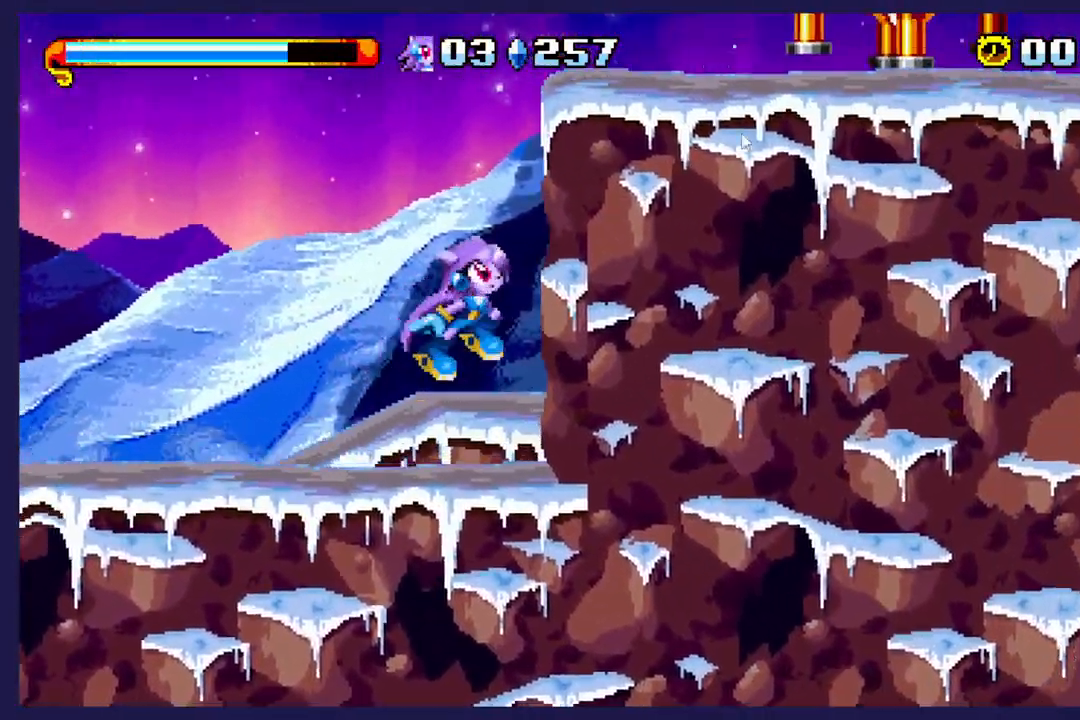
Gameplay with a controller (Xbox layout); each line is a JSON object with the inputs held at the frame after it (dt_ms = milliseconds from this image to that frame). "events" lists button and stick changes between this image and that frame as [ms after this image, input, new state], when the widget could be followed in between. Not read: right_stick.
{"dt_ms": 500, "buttons": ["DPAD_RIGHT"], "left_stick": "center", "events": [[333, "A", "up"]]}
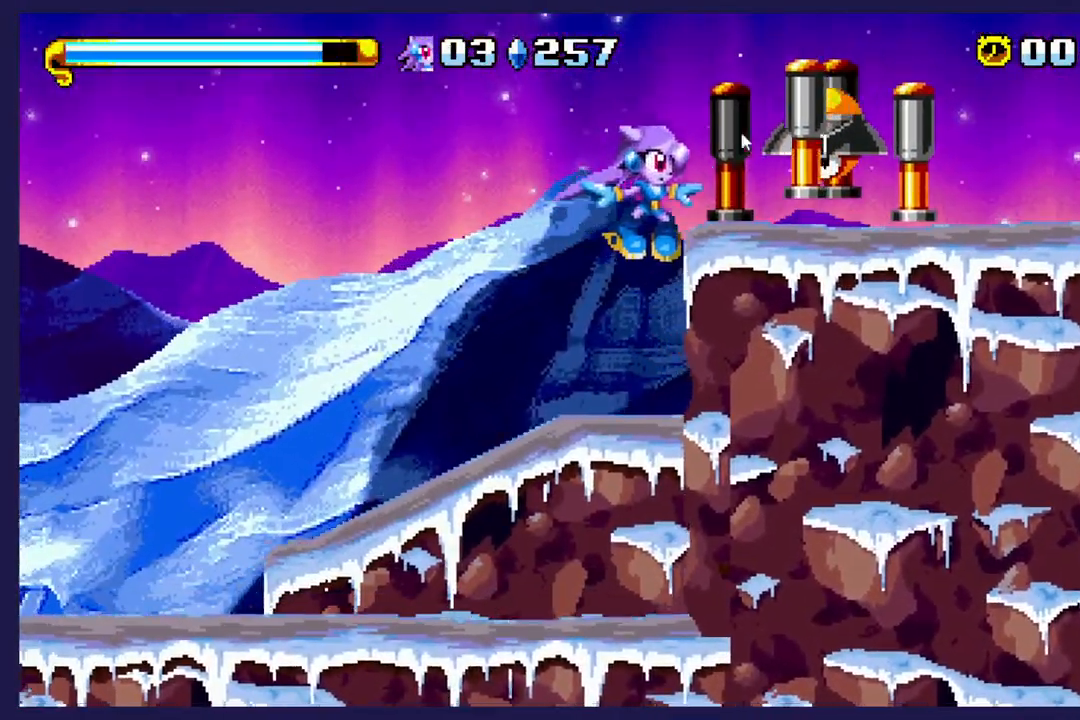
{"dt_ms": 500, "buttons": ["DPAD_RIGHT"], "left_stick": "center", "events": [[33, "X", "down"], [200, "X", "up"], [250, "X", "down"], [367, "X", "up"]]}
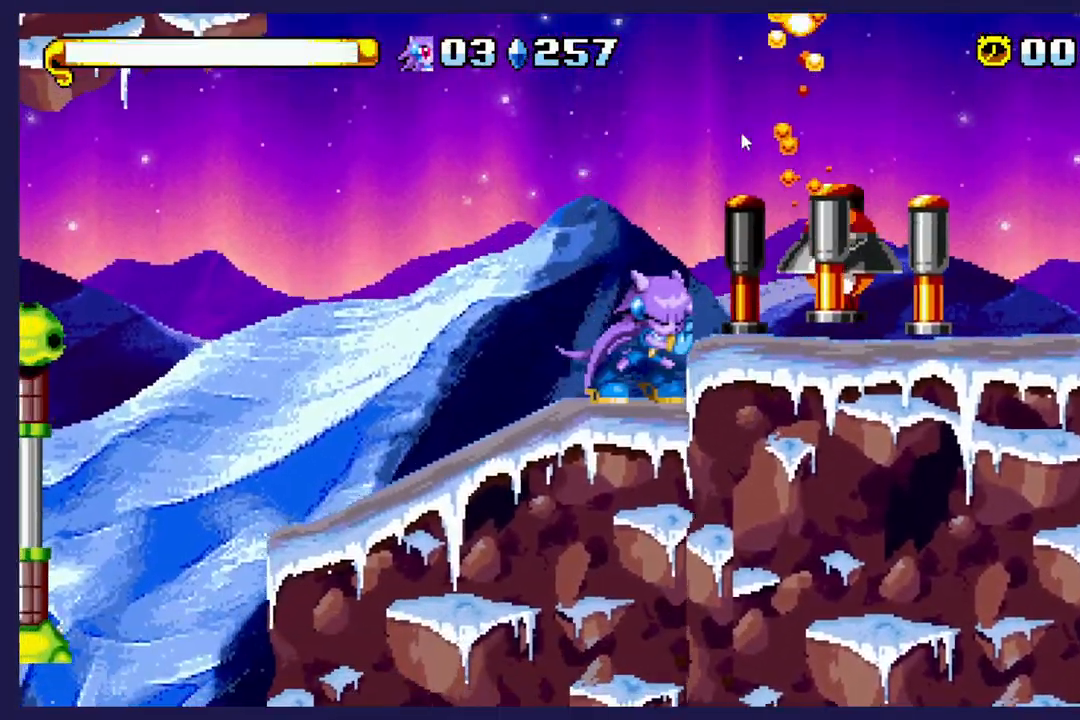
{"dt_ms": 500, "buttons": ["DPAD_RIGHT"], "left_stick": "center", "events": [[33, "DPAD_RIGHT", "up"], [100, "A", "down"], [183, "DPAD_RIGHT", "down"], [200, "A", "up"], [317, "X", "down"], [500, "X", "up"]]}
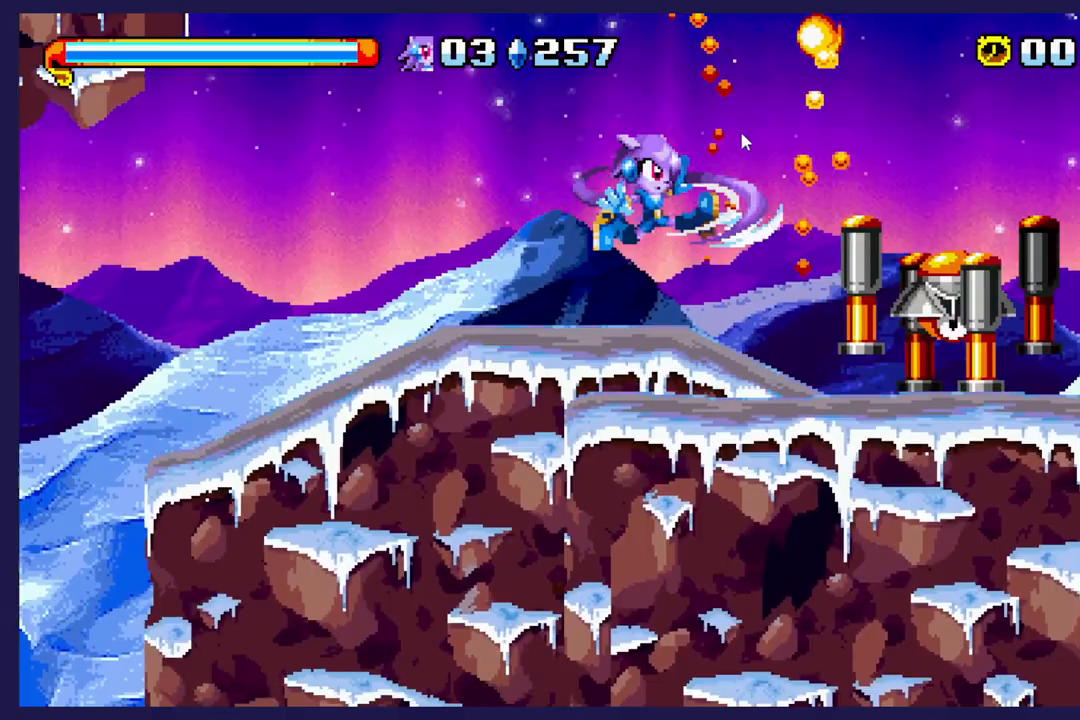
{"dt_ms": 500, "buttons": ["X"], "left_stick": "center", "events": [[33, "DPAD_RIGHT", "up"], [33, "X", "down"], [133, "X", "up"], [200, "DPAD_RIGHT", "down"], [250, "X", "down"], [367, "X", "up"], [400, "DPAD_RIGHT", "up"], [450, "X", "down"]]}
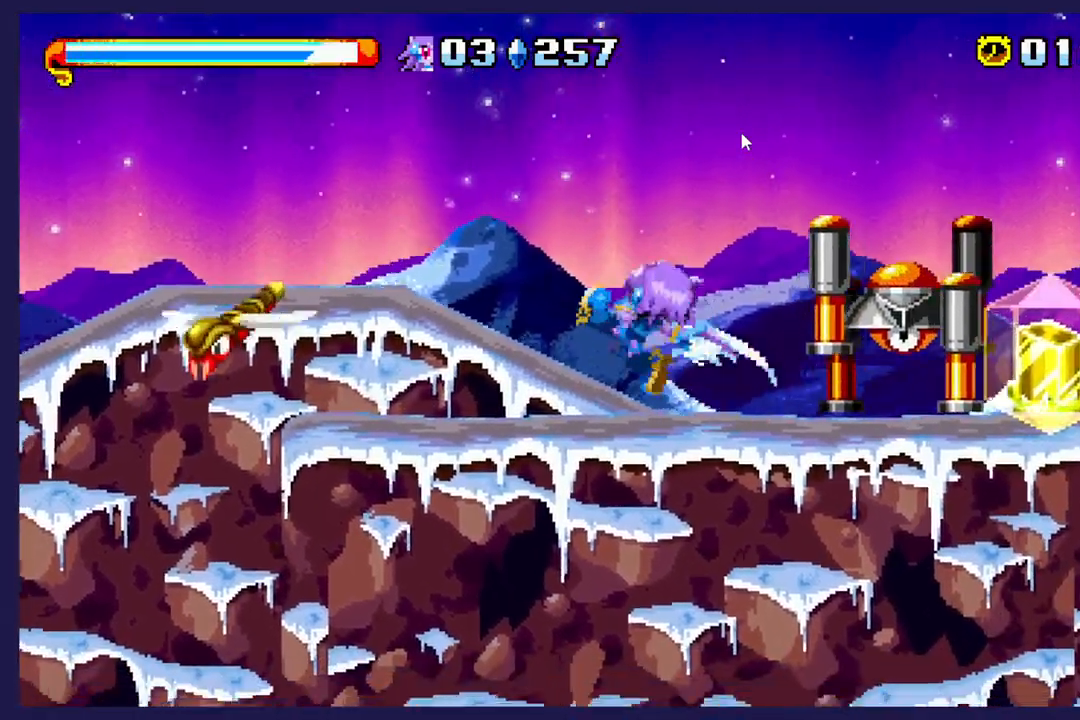
{"dt_ms": 500, "buttons": ["X"], "left_stick": "center", "events": [[33, "DPAD_RIGHT", "down"], [67, "X", "up"], [250, "X", "down"], [383, "X", "up"], [450, "DPAD_RIGHT", "up"], [450, "X", "down"]]}
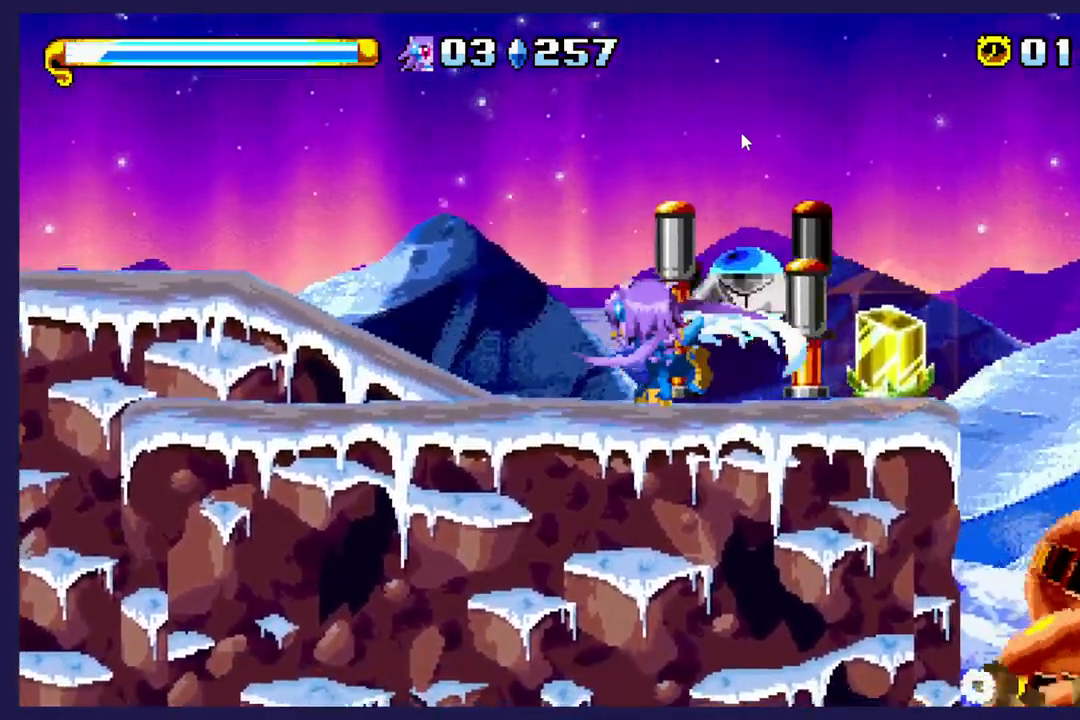
{"dt_ms": 500, "buttons": [], "left_stick": "center", "events": [[83, "X", "up"], [150, "DPAD_RIGHT", "down"], [167, "X", "down"], [283, "DPAD_RIGHT", "up"], [283, "X", "up"], [367, "X", "down"], [483, "X", "up"]]}
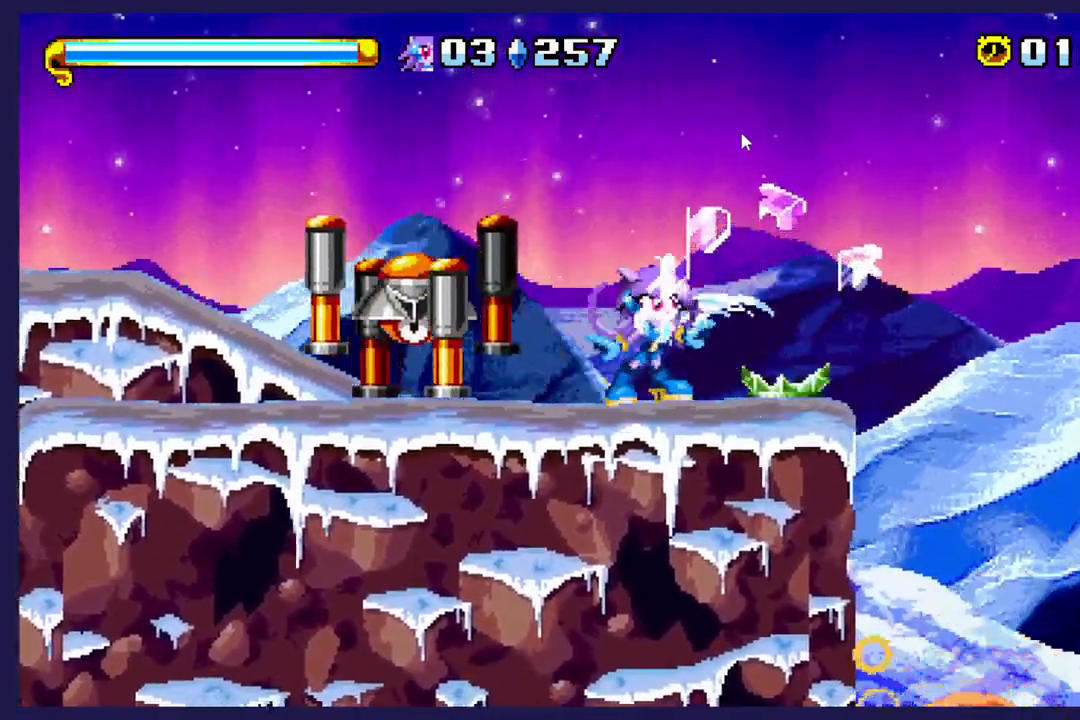
{"dt_ms": 500, "buttons": ["A", "DPAD_RIGHT"], "left_stick": "center", "events": [[83, "DPAD_RIGHT", "down"], [383, "A", "down"]]}
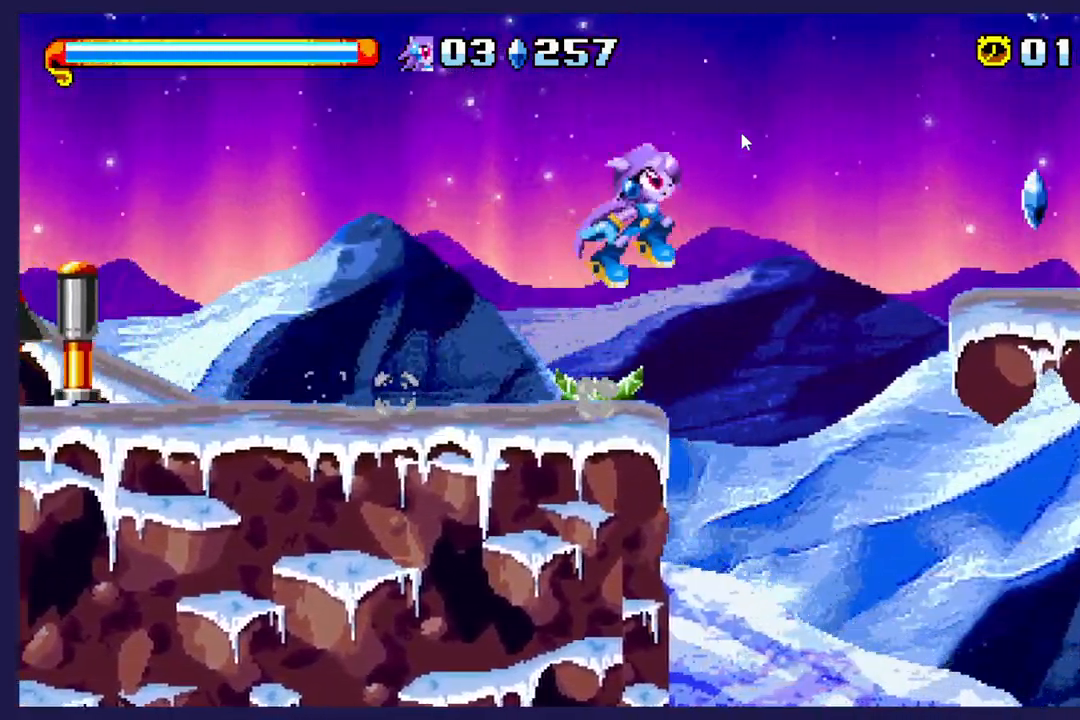
{"dt_ms": 1000, "buttons": ["A", "DPAD_RIGHT"], "left_stick": "center"}
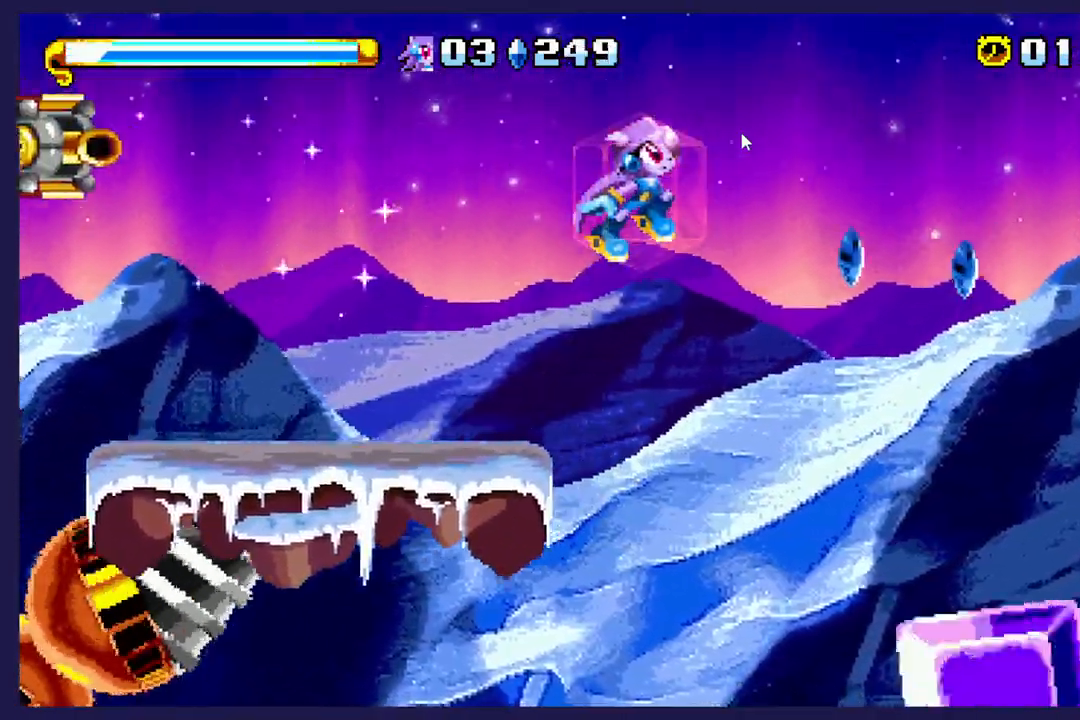
{"dt_ms": 500, "buttons": ["B", "DPAD_UP", "DPAD_RIGHT"], "left_stick": "center", "events": [[117, "A", "up"], [367, "B", "down"], [400, "DPAD_UP", "down"]]}
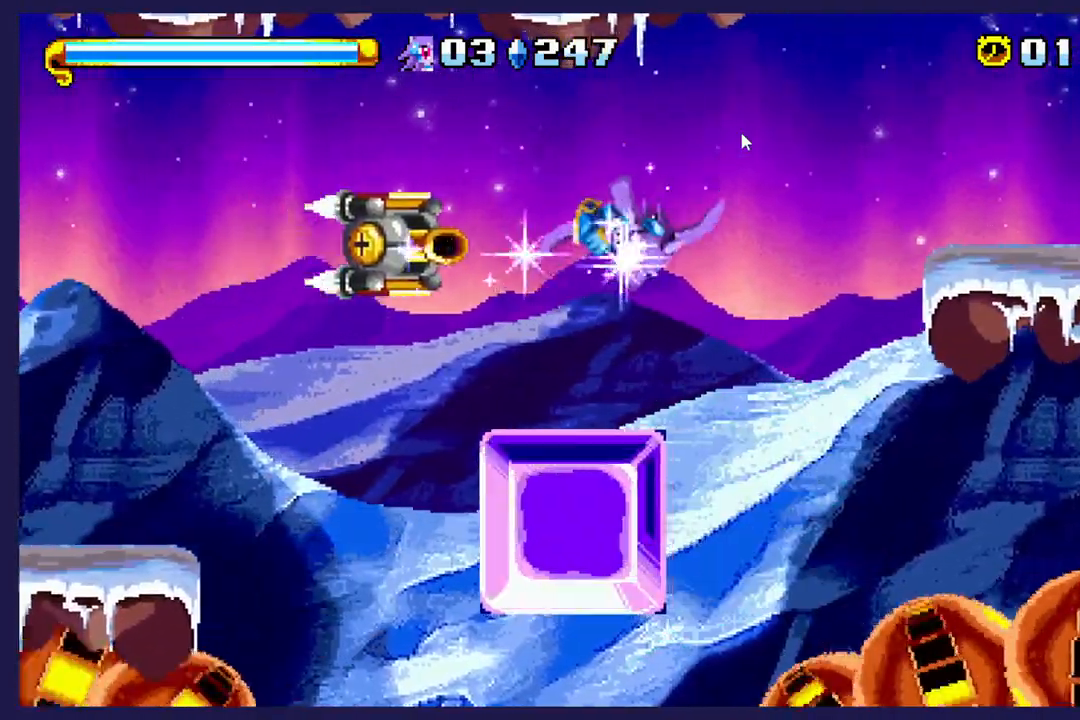
{"dt_ms": 500, "buttons": ["DPAD_UP", "DPAD_RIGHT"], "left_stick": "center", "events": [[283, "B", "up"]]}
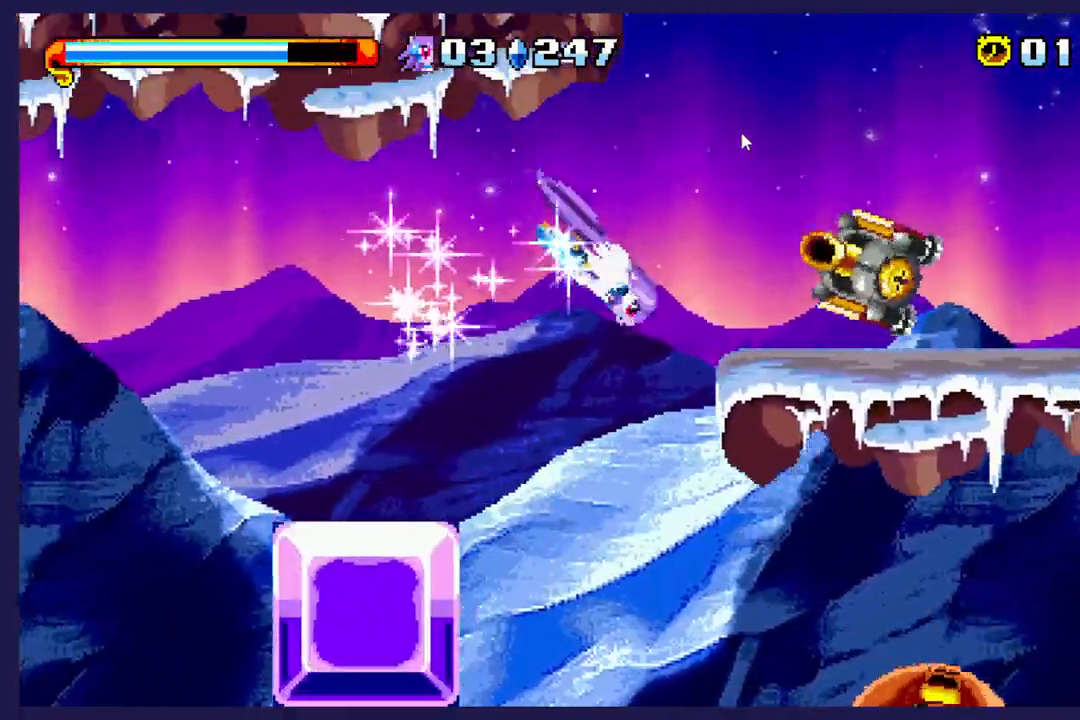
{"dt_ms": 500, "buttons": ["DPAD_UP", "DPAD_RIGHT"], "left_stick": "center", "events": []}
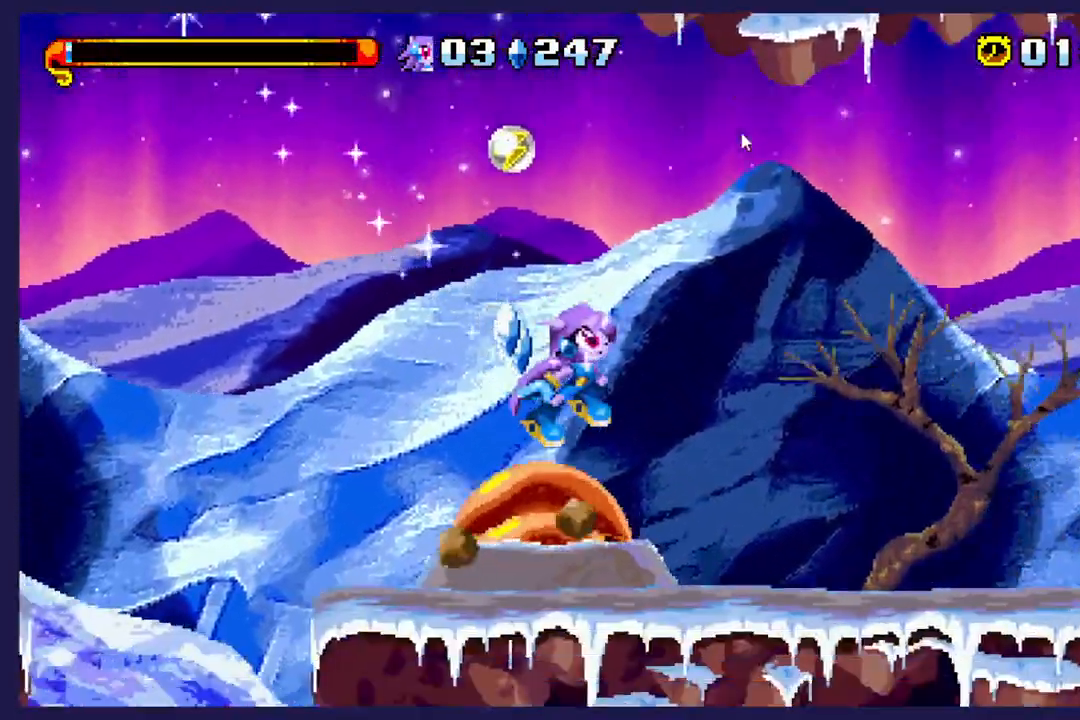
{"dt_ms": 500, "buttons": ["DPAD_RIGHT"], "left_stick": "center", "events": [[433, "A", "down"], [433, "DPAD_UP", "up"], [483, "A", "up"]]}
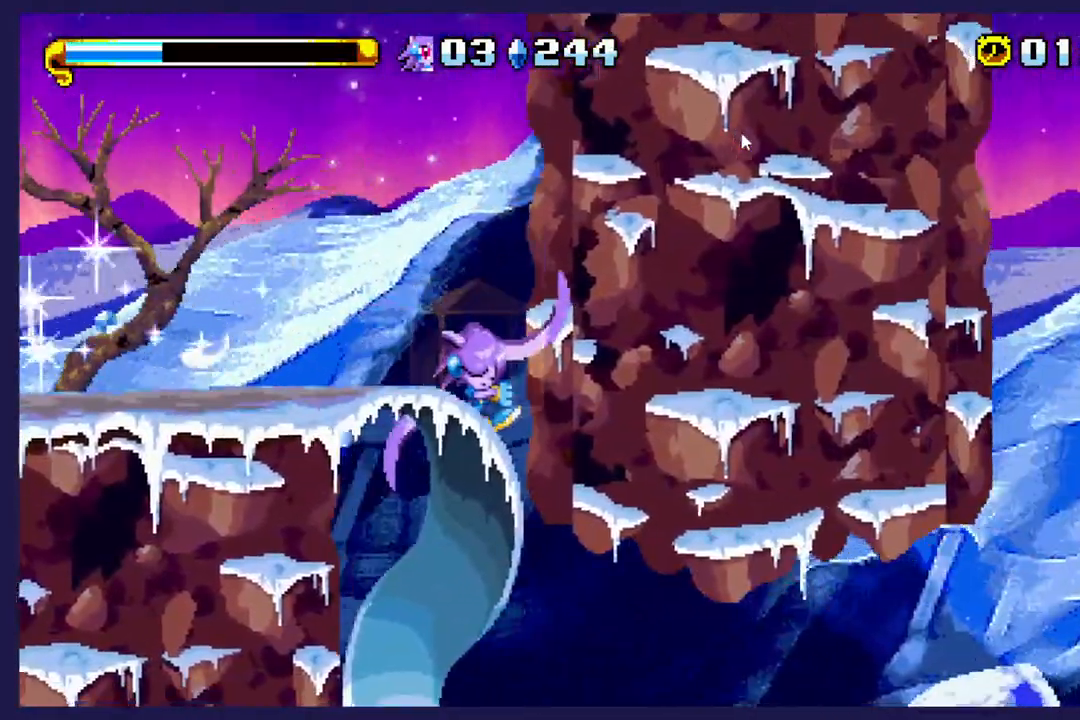
{"dt_ms": 500, "buttons": ["DPAD_RIGHT"], "left_stick": "center", "events": []}
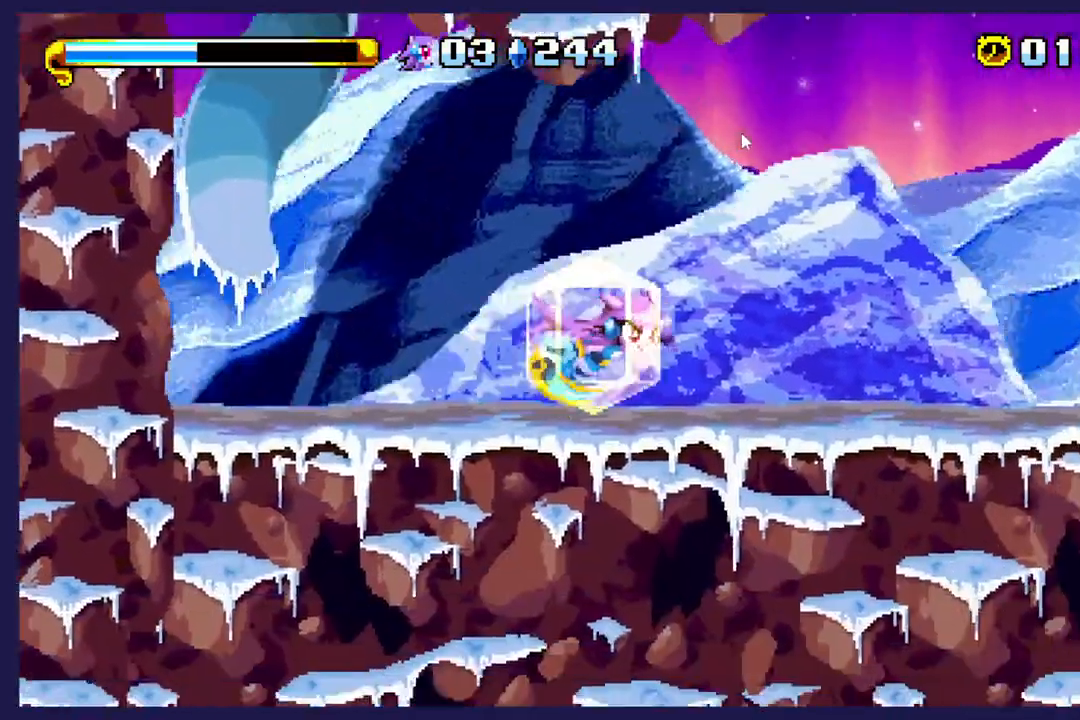
{"dt_ms": 500, "buttons": ["A", "DPAD_RIGHT"], "left_stick": "center", "events": [[467, "A", "down"]]}
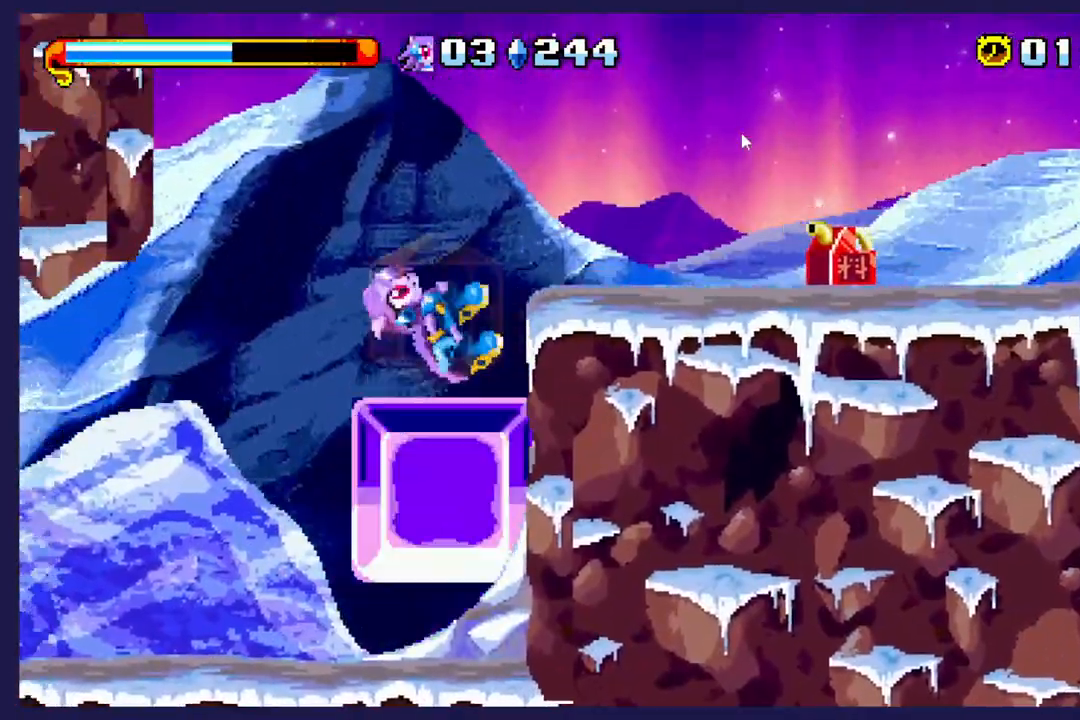
{"dt_ms": 500, "buttons": ["DPAD_RIGHT"], "left_stick": "center", "events": [[200, "A", "up"]]}
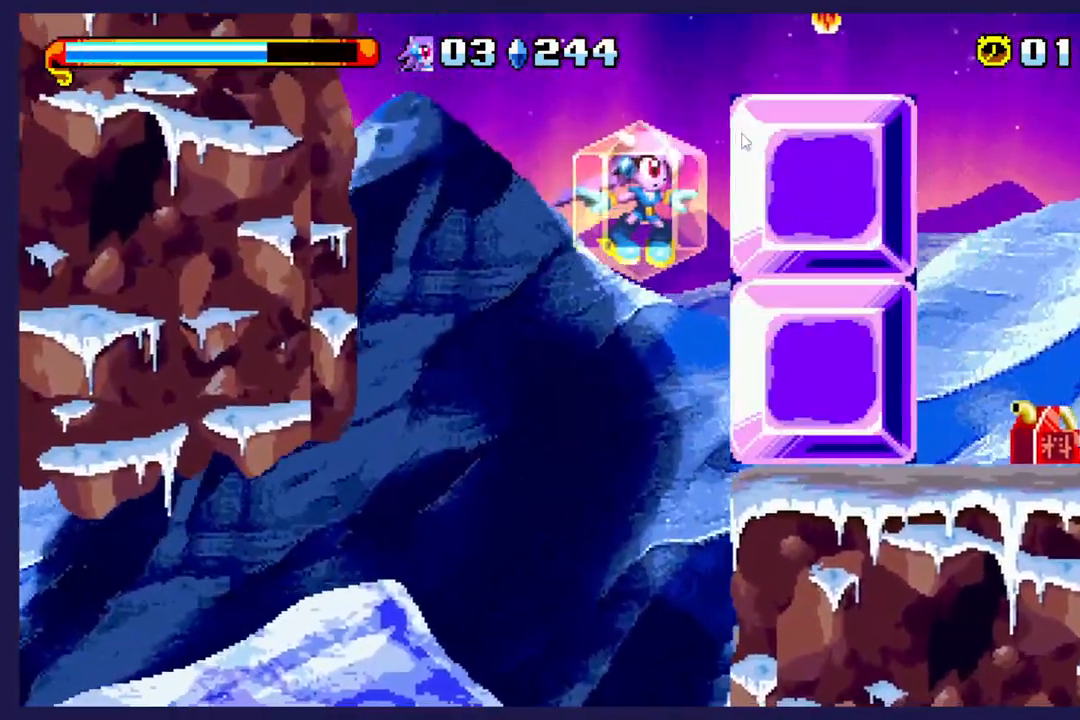
{"dt_ms": 500, "buttons": [], "left_stick": "center", "events": [[117, "X", "down"], [267, "X", "up"], [450, "DPAD_RIGHT", "up"]]}
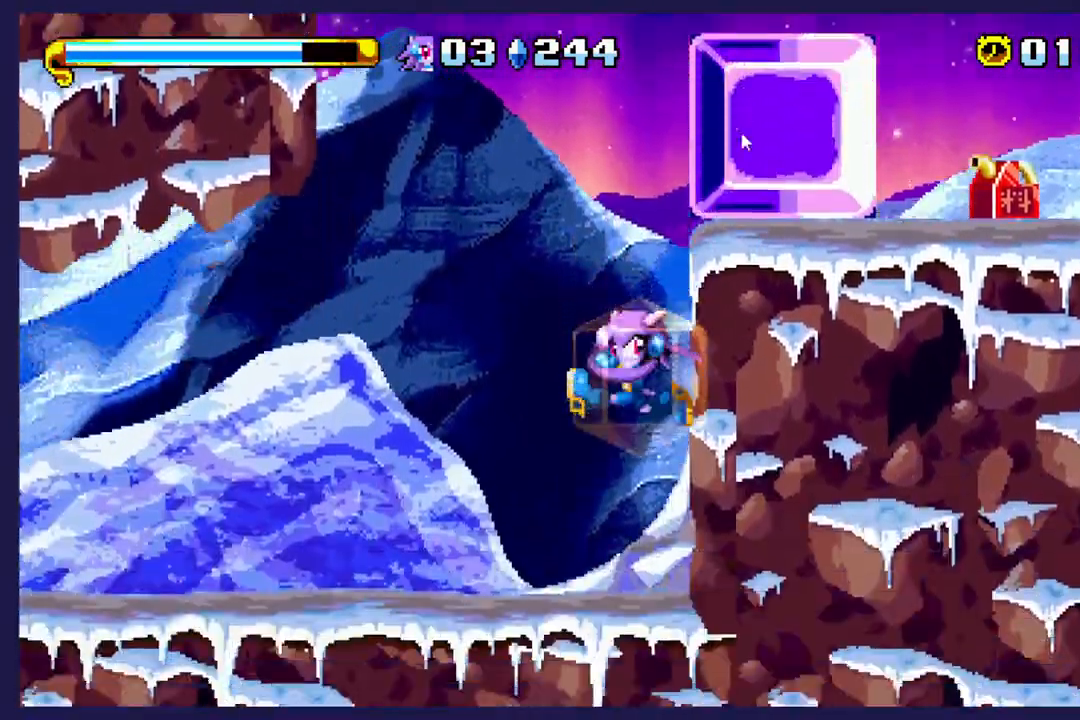
{"dt_ms": 500, "buttons": ["B"], "left_stick": "center", "events": [[483, "B", "down"]]}
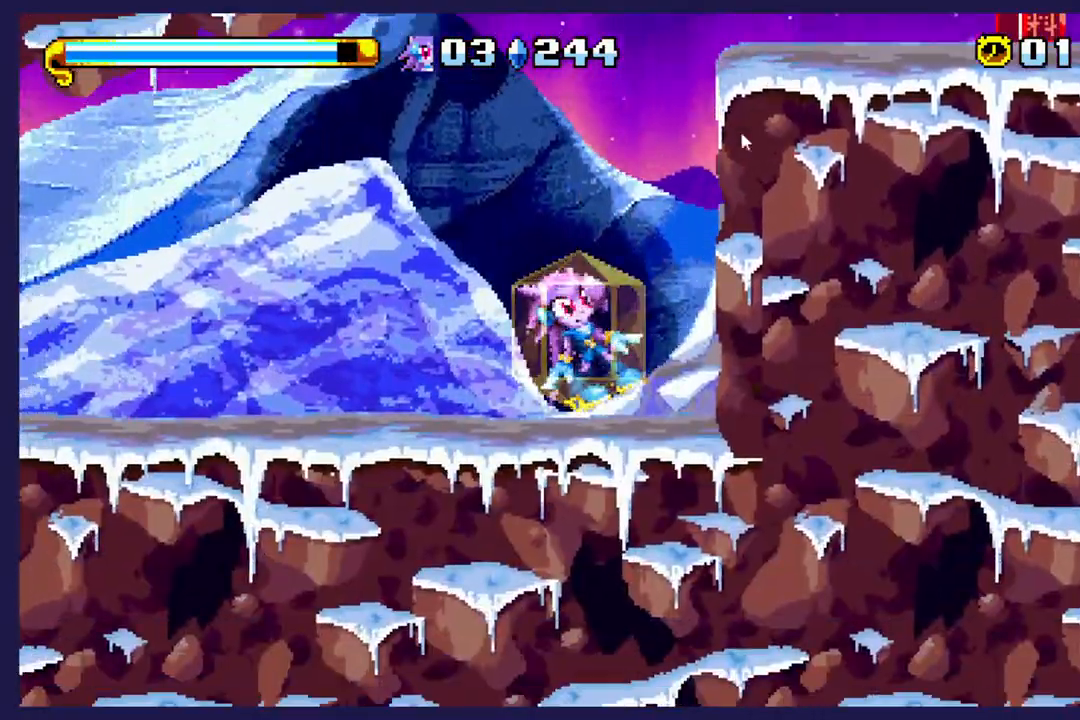
{"dt_ms": 500, "buttons": ["DPAD_LEFT"], "left_stick": "center", "events": [[133, "B", "up"], [417, "DPAD_LEFT", "down"]]}
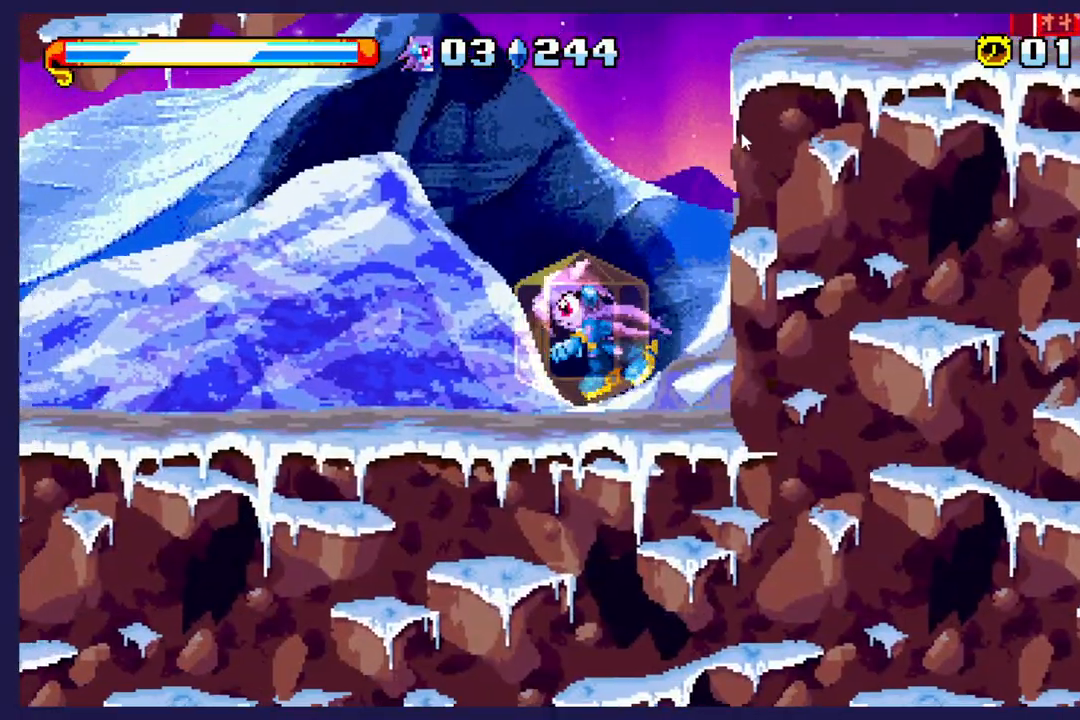
{"dt_ms": 500, "buttons": ["DPAD_RIGHT"], "left_stick": "center", "events": [[167, "DPAD_LEFT", "up"], [233, "DPAD_RIGHT", "down"]]}
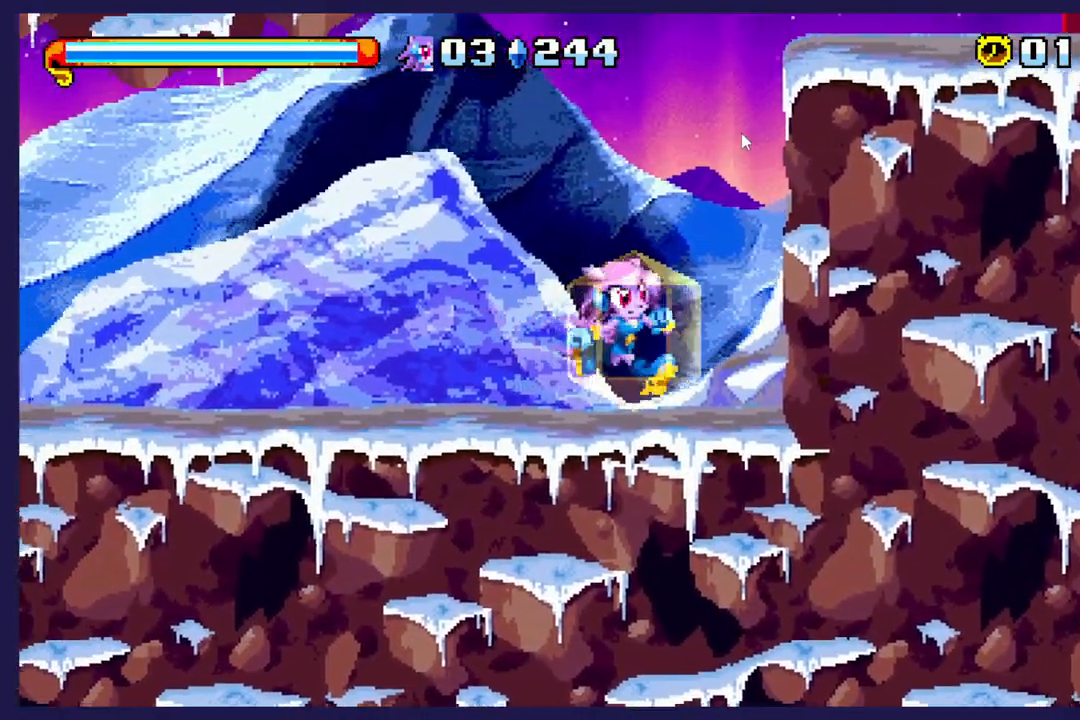
{"dt_ms": 500, "buttons": ["DPAD_RIGHT"], "left_stick": "center", "events": []}
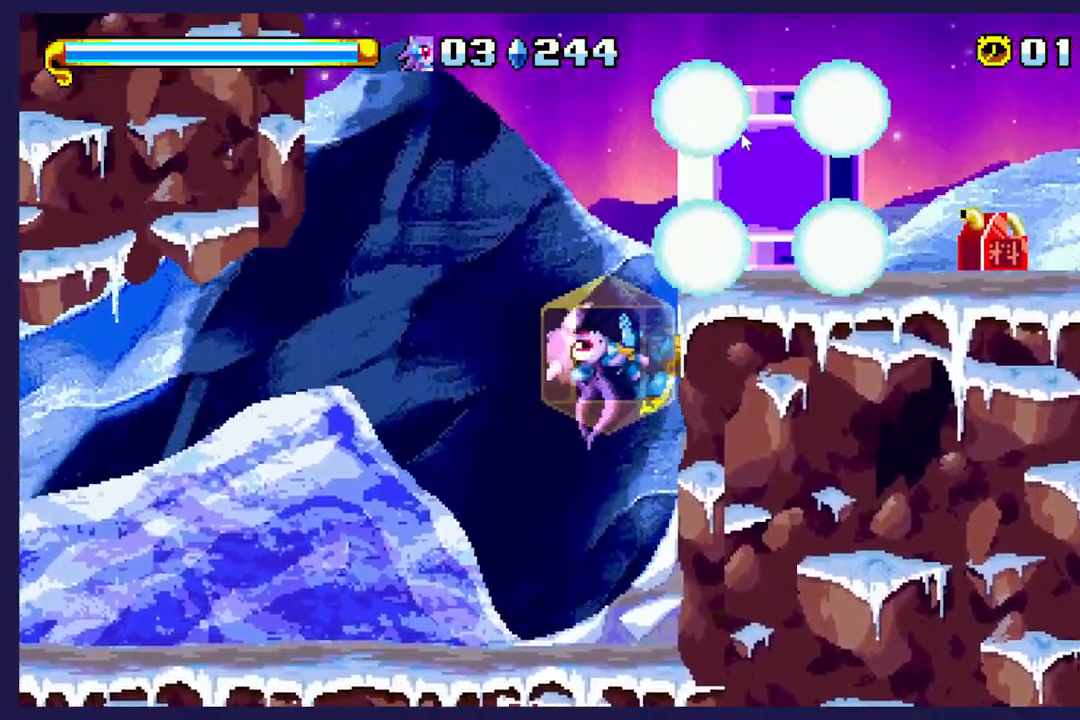
{"dt_ms": 500, "buttons": ["DPAD_RIGHT"], "left_stick": "center", "events": []}
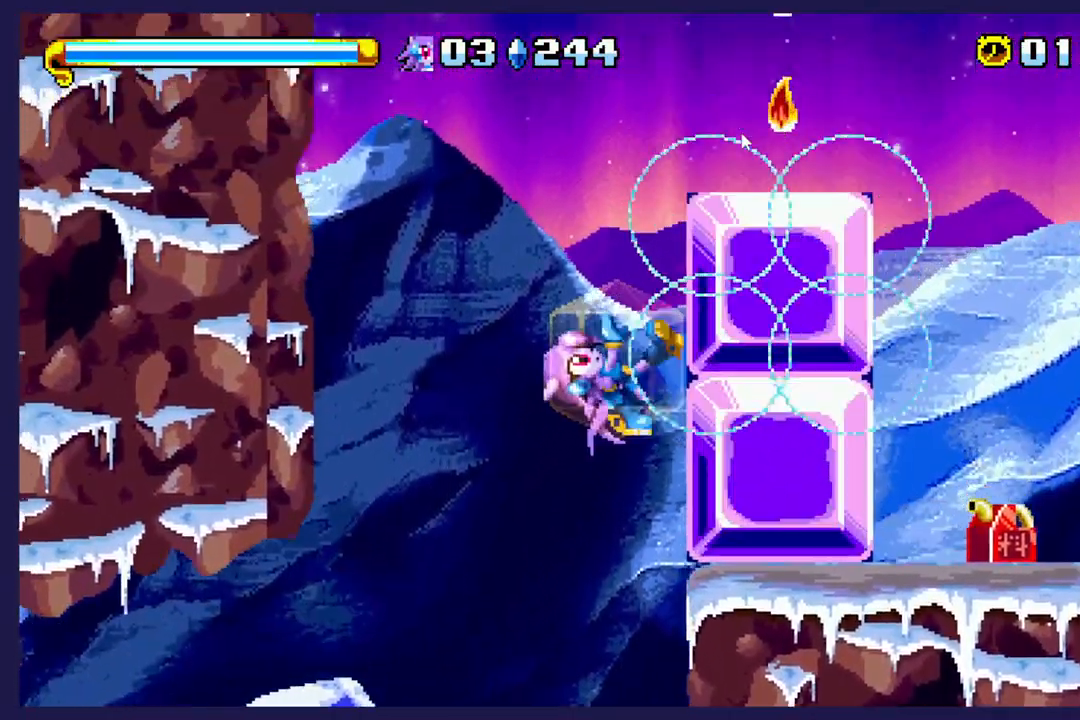
{"dt_ms": 500, "buttons": ["DPAD_RIGHT"], "left_stick": "center"}
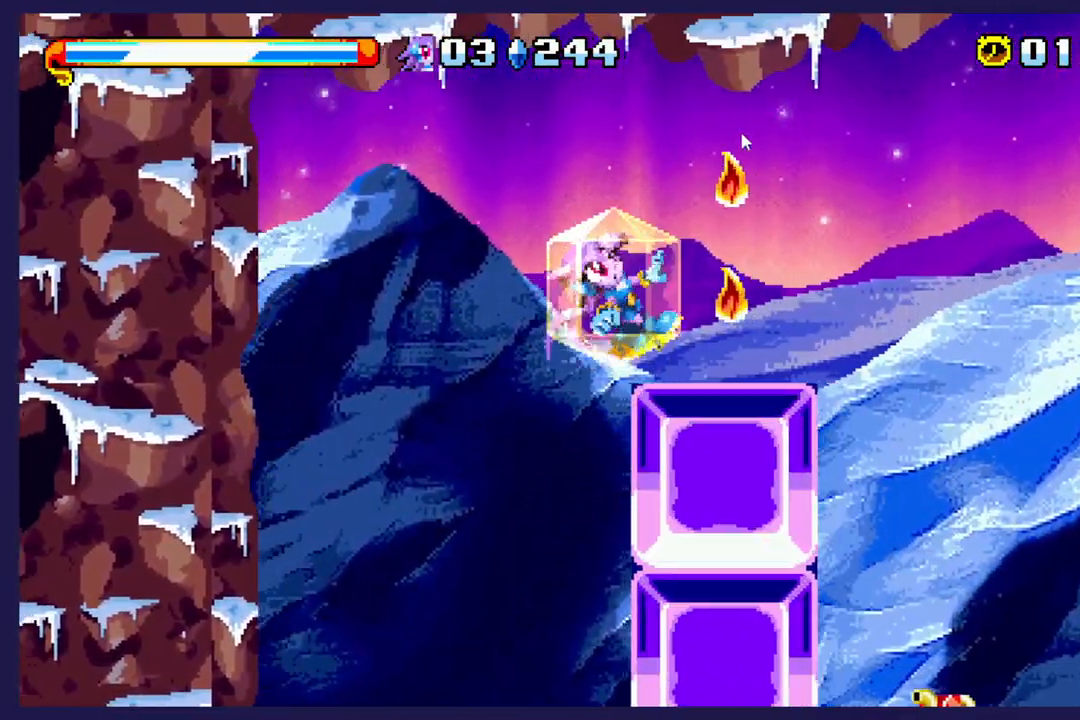
{"dt_ms": 500, "buttons": [], "left_stick": "center", "events": [[117, "DPAD_RIGHT", "up"], [233, "DPAD_LEFT", "down"], [333, "DPAD_LEFT", "up"], [350, "A", "down"], [467, "A", "up"]]}
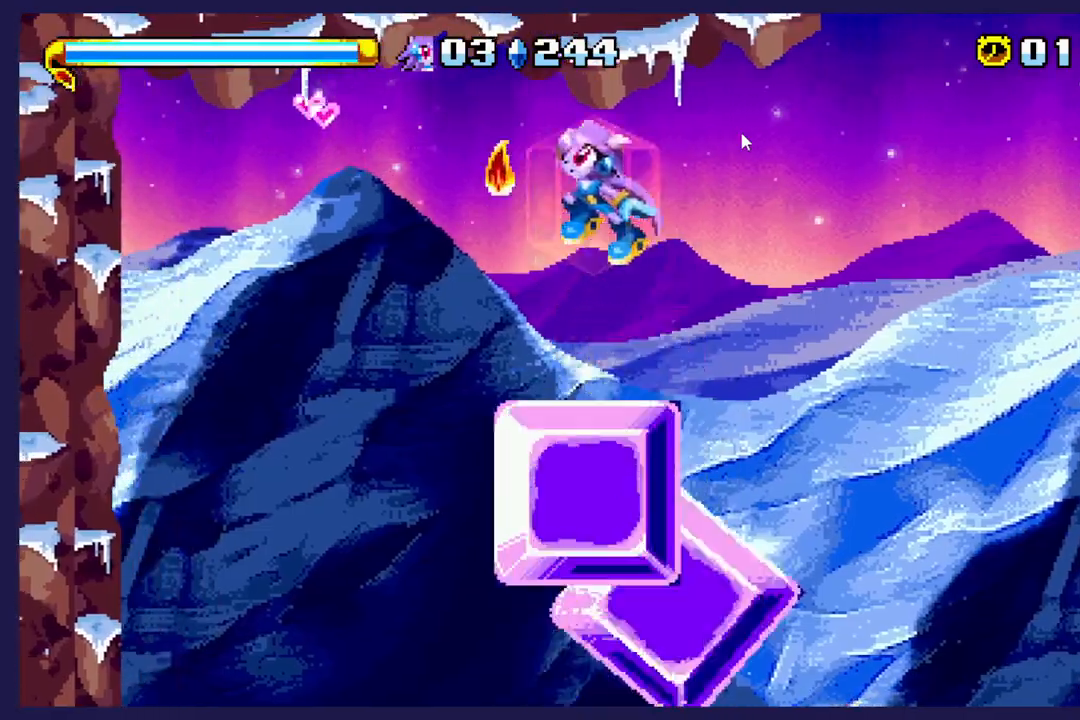
{"dt_ms": 500, "buttons": ["DPAD_LEFT"], "left_stick": "center", "events": [[33, "DPAD_RIGHT", "down"], [367, "DPAD_RIGHT", "up"], [500, "DPAD_LEFT", "down"]]}
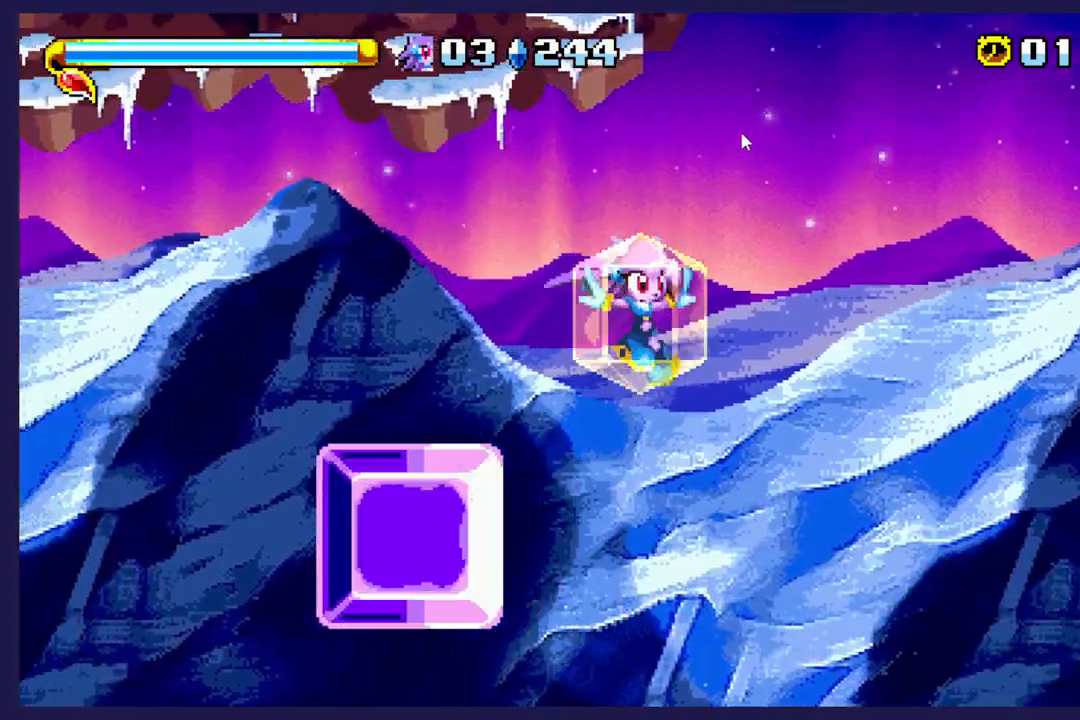
{"dt_ms": 500, "buttons": [], "left_stick": "center", "events": [[133, "DPAD_LEFT", "up"], [300, "DPAD_RIGHT", "down"], [450, "DPAD_RIGHT", "up"]]}
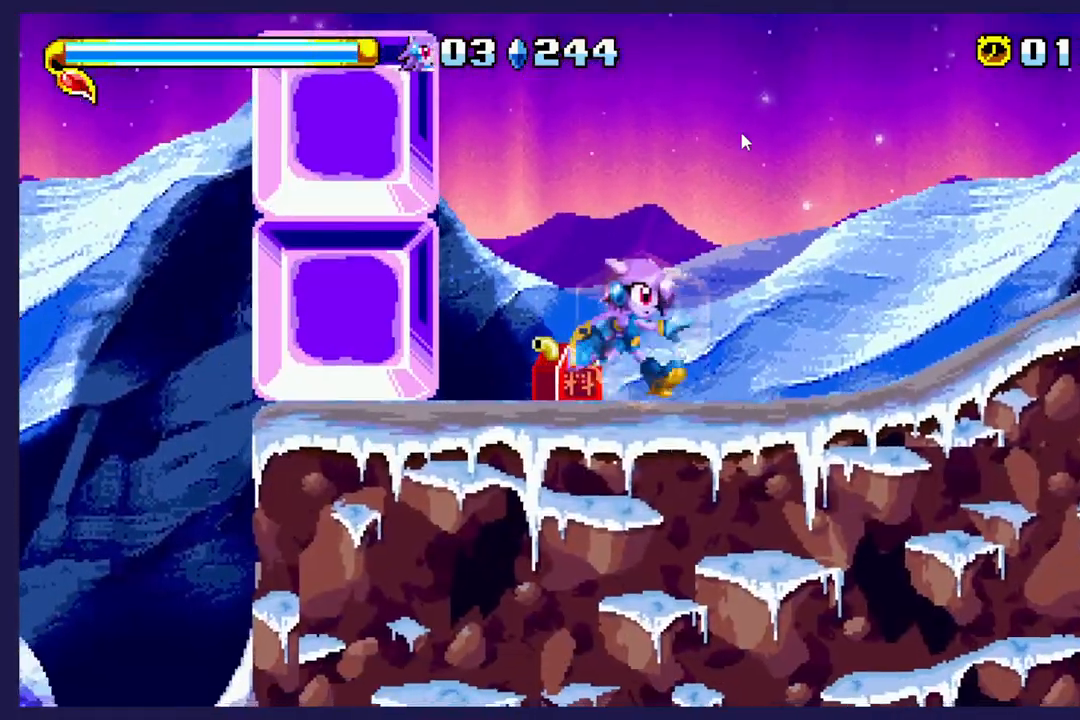
{"dt_ms": 500, "buttons": ["DPAD_RIGHT"], "left_stick": "center", "events": [[17, "DPAD_RIGHT", "down"], [183, "B", "down"], [333, "B", "up"]]}
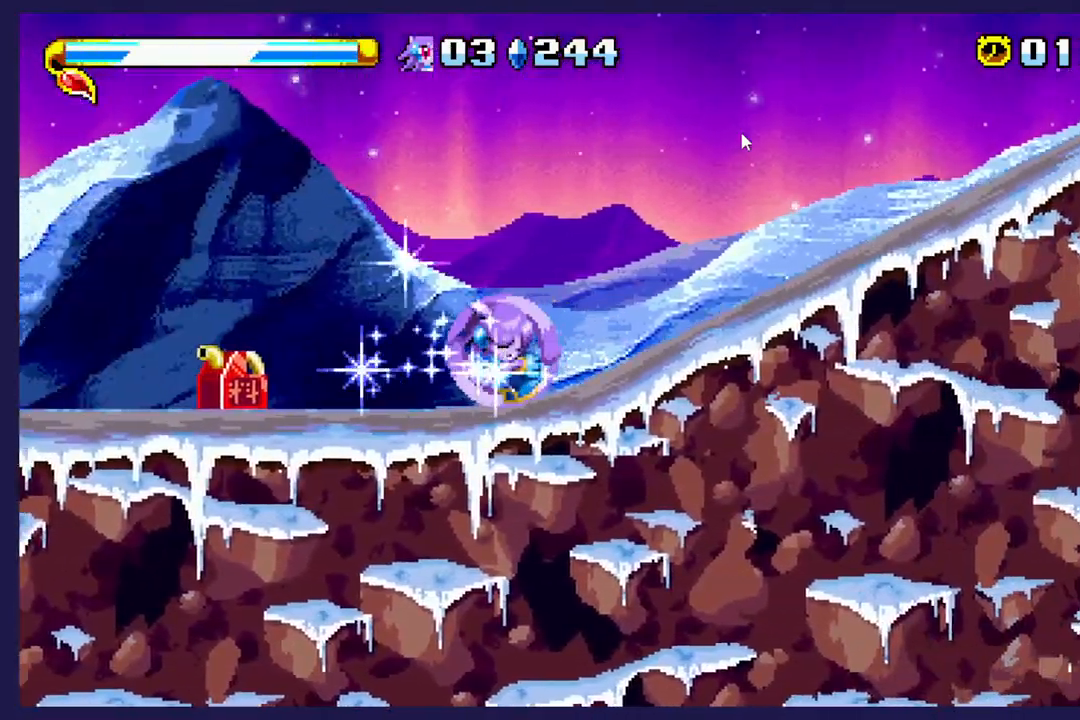
{"dt_ms": 500, "buttons": ["DPAD_RIGHT"], "left_stick": "center", "events": []}
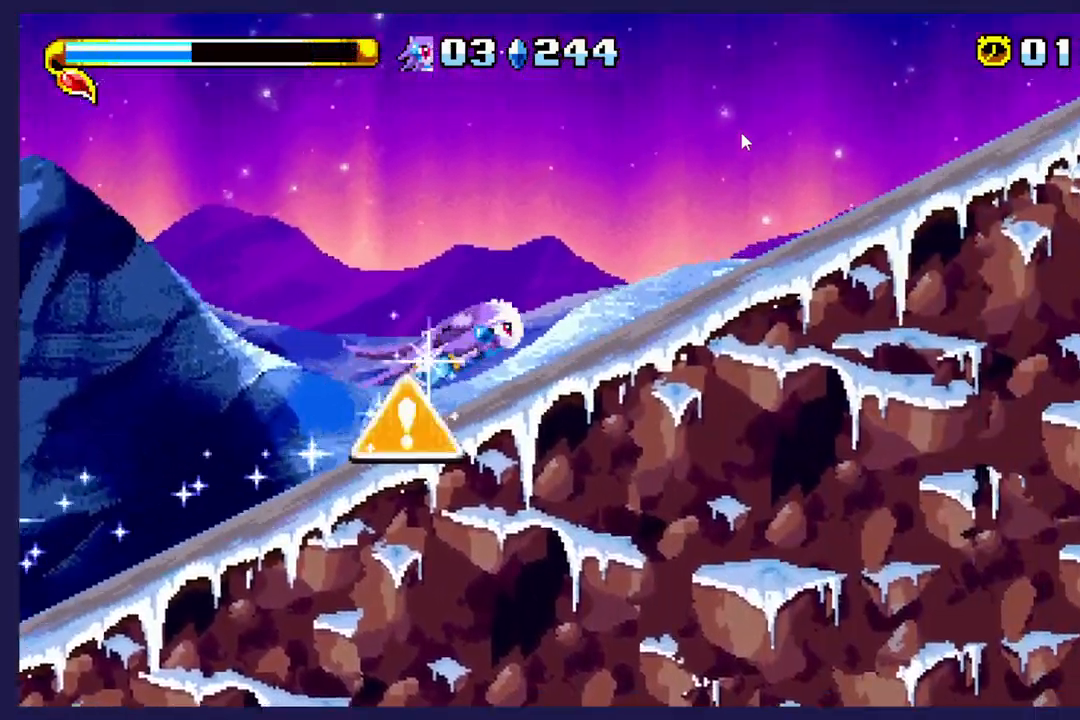
{"dt_ms": 500, "buttons": ["DPAD_RIGHT"], "left_stick": "center", "events": []}
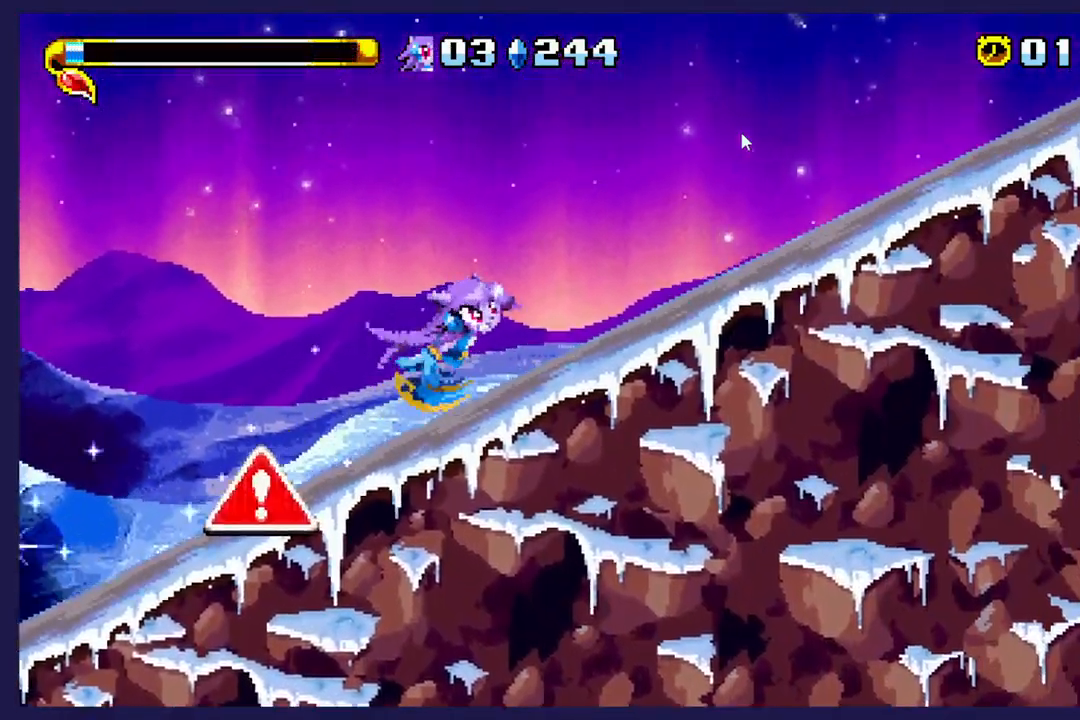
{"dt_ms": 500, "buttons": ["DPAD_RIGHT"], "left_stick": "center", "events": []}